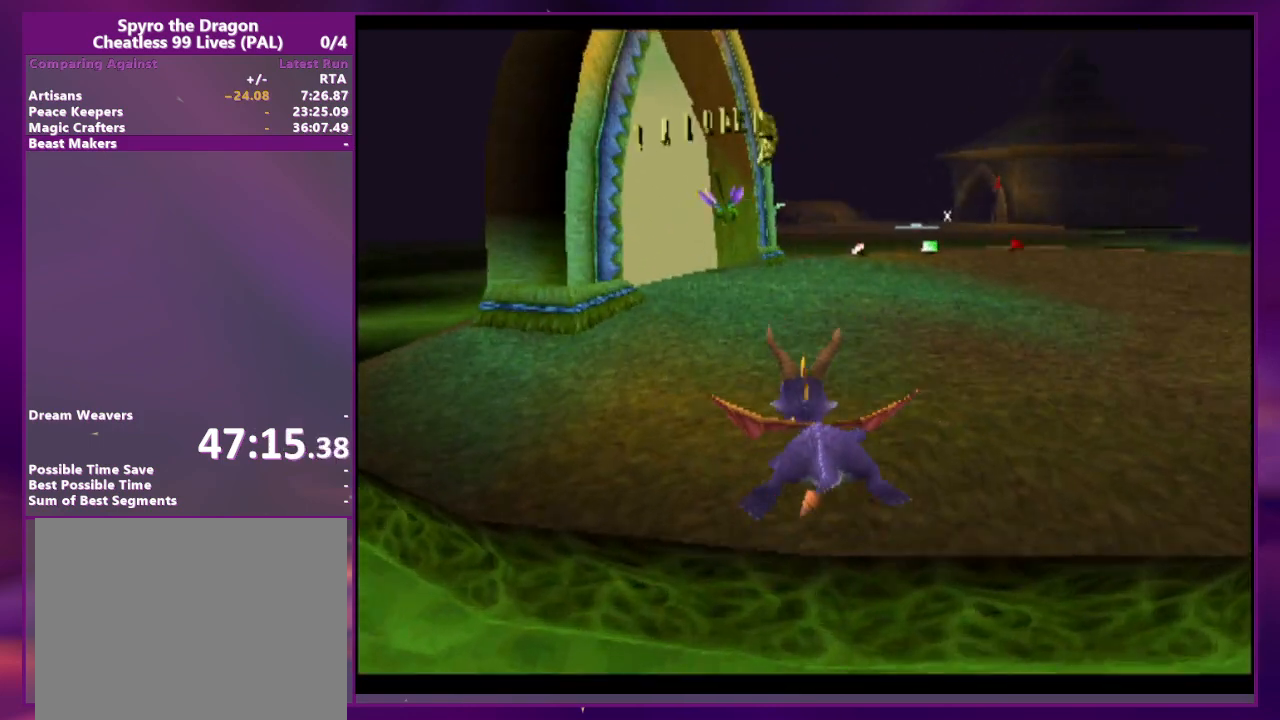
Gameplay with a controller (PlayStation layout); each line is a JSON object with the inputs held at the frame after it. "events" lists button and stick changes between this image and that frame as [ms after this image, input, new state], when the widget could be followed in between. Not read: DPAD_DOWN DPAD_LEFT L3 R3 SQUARE left_stick right_stick.
{"buttons": ["CROSS"], "events": [[200, "CROSS", "down"]]}
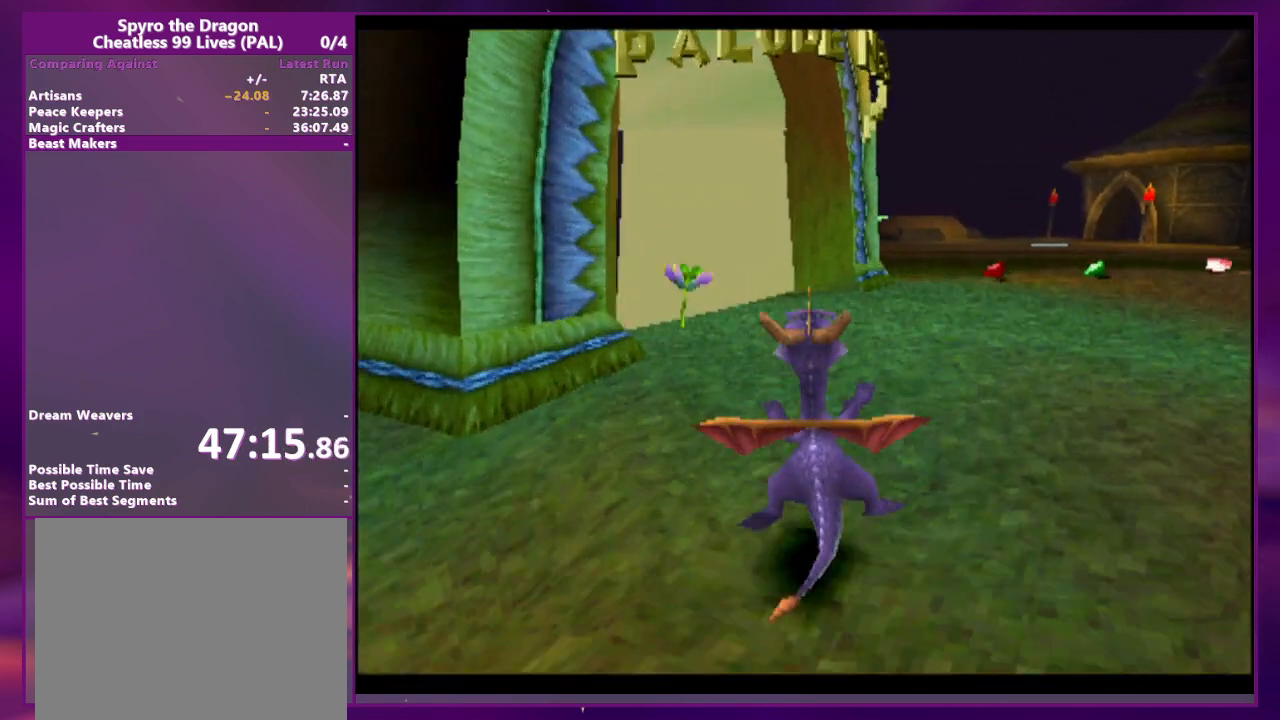
{"buttons": ["CIRCLE"], "events": [[467, "CIRCLE", "down"], [500, "CROSS", "up"]]}
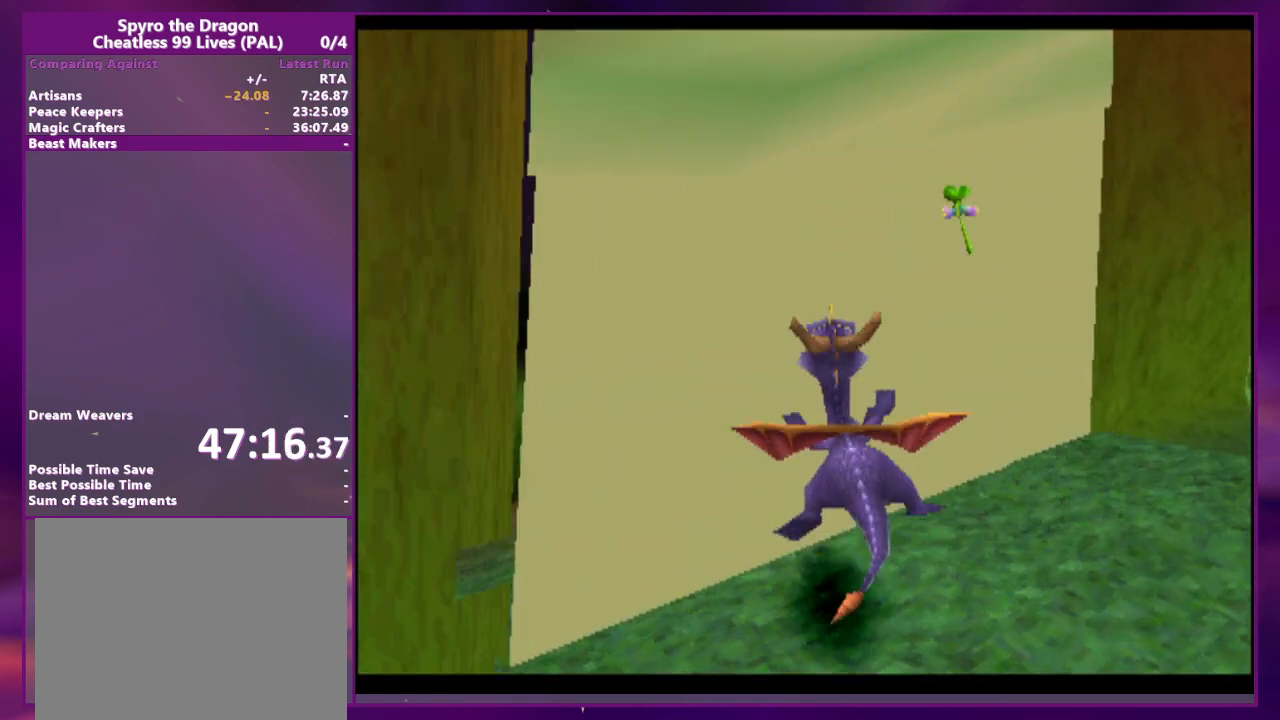
{"buttons": [], "events": [[133, "CIRCLE", "up"]]}
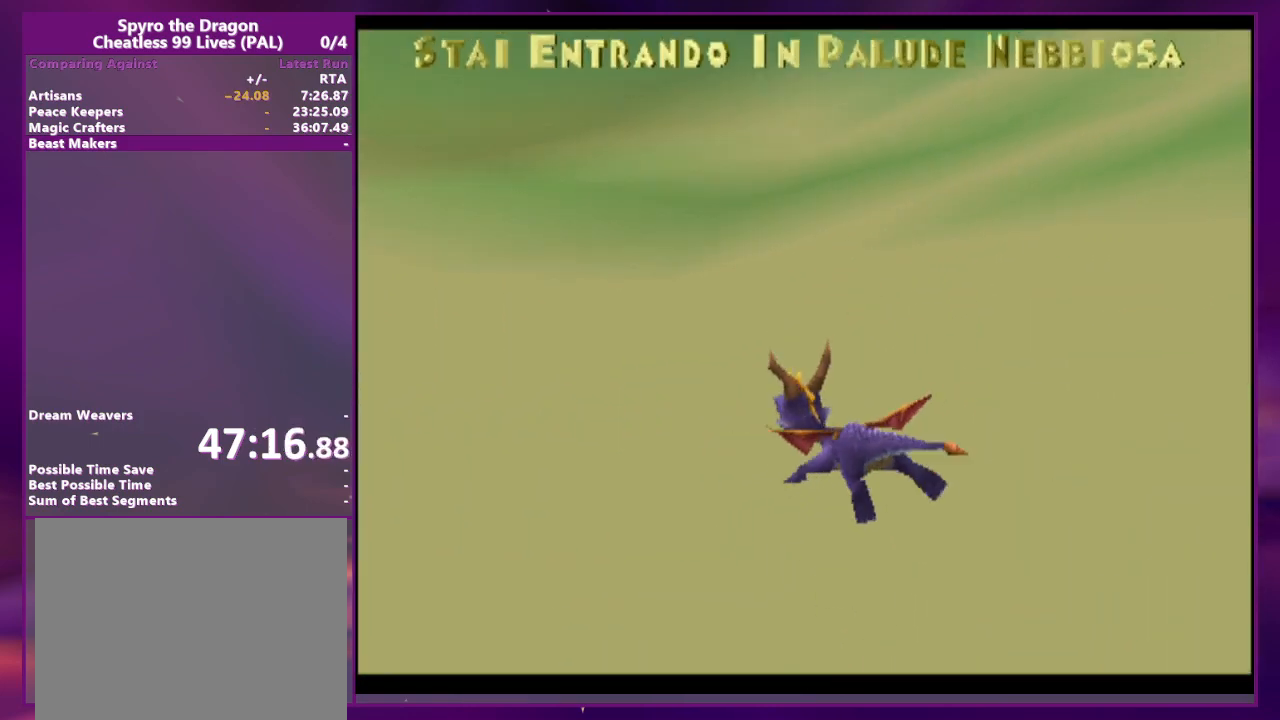
{"buttons": []}
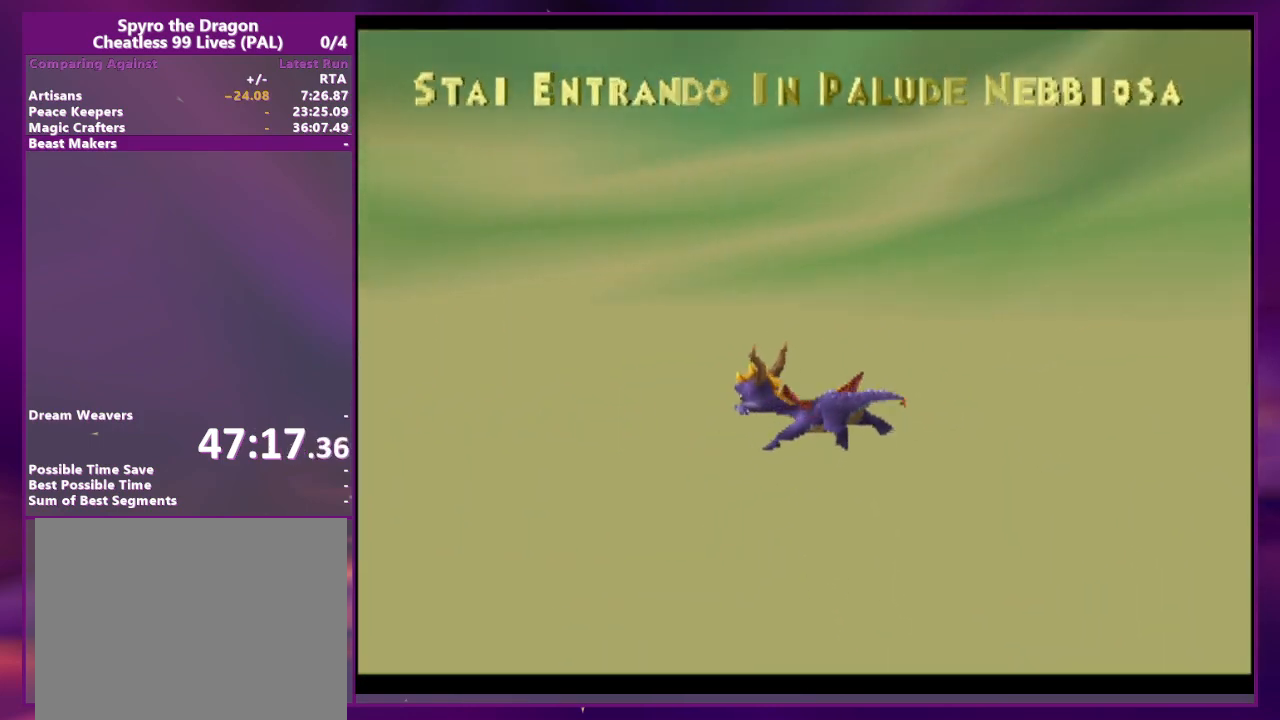
{"buttons": ["CIRCLE"], "events": [[500, "CIRCLE", "down"]]}
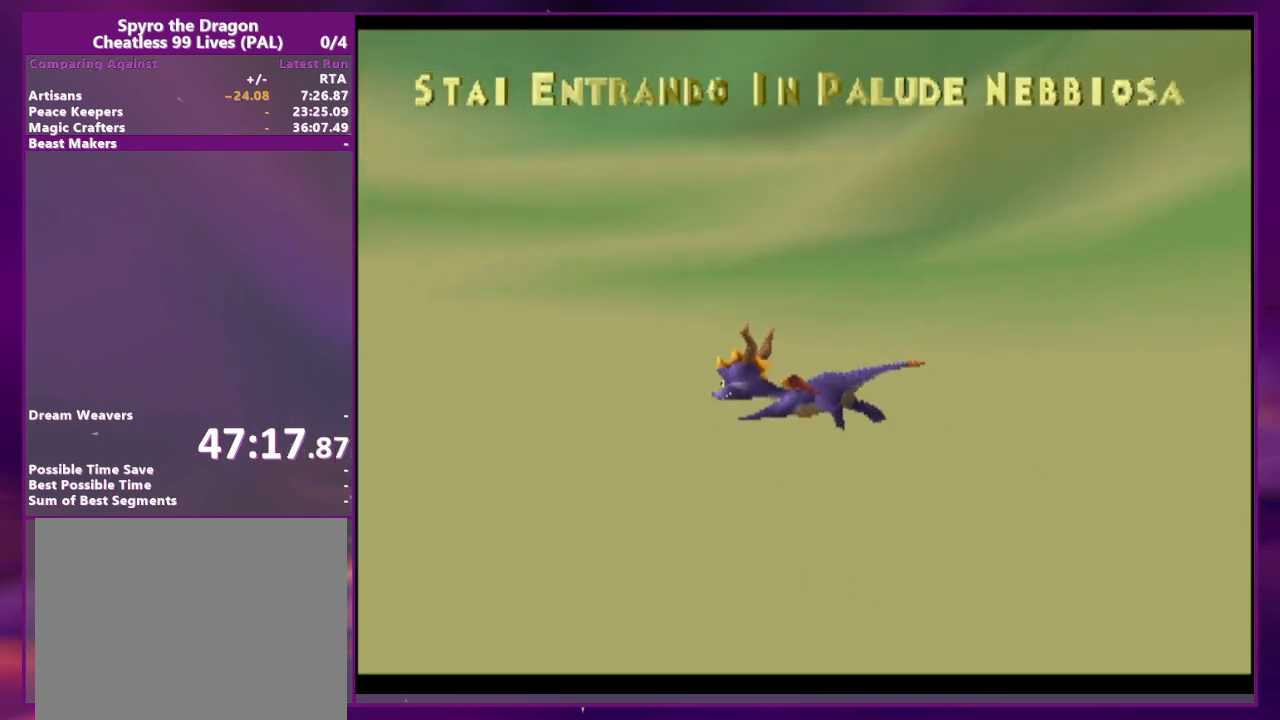
{"buttons": [], "events": [[33, "CROSS", "down"], [33, "TRIANGLE", "down"], [133, "CIRCLE", "up"], [133, "CROSS", "up"], [133, "TRIANGLE", "up"]]}
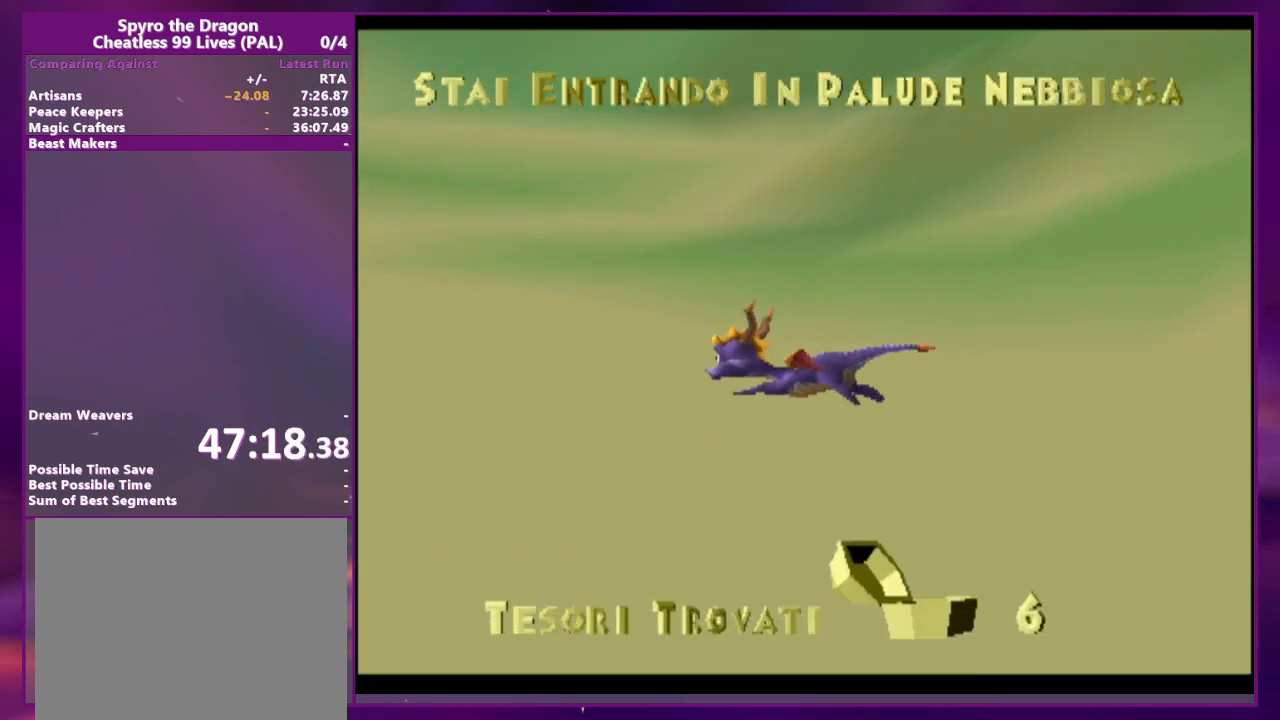
{"buttons": []}
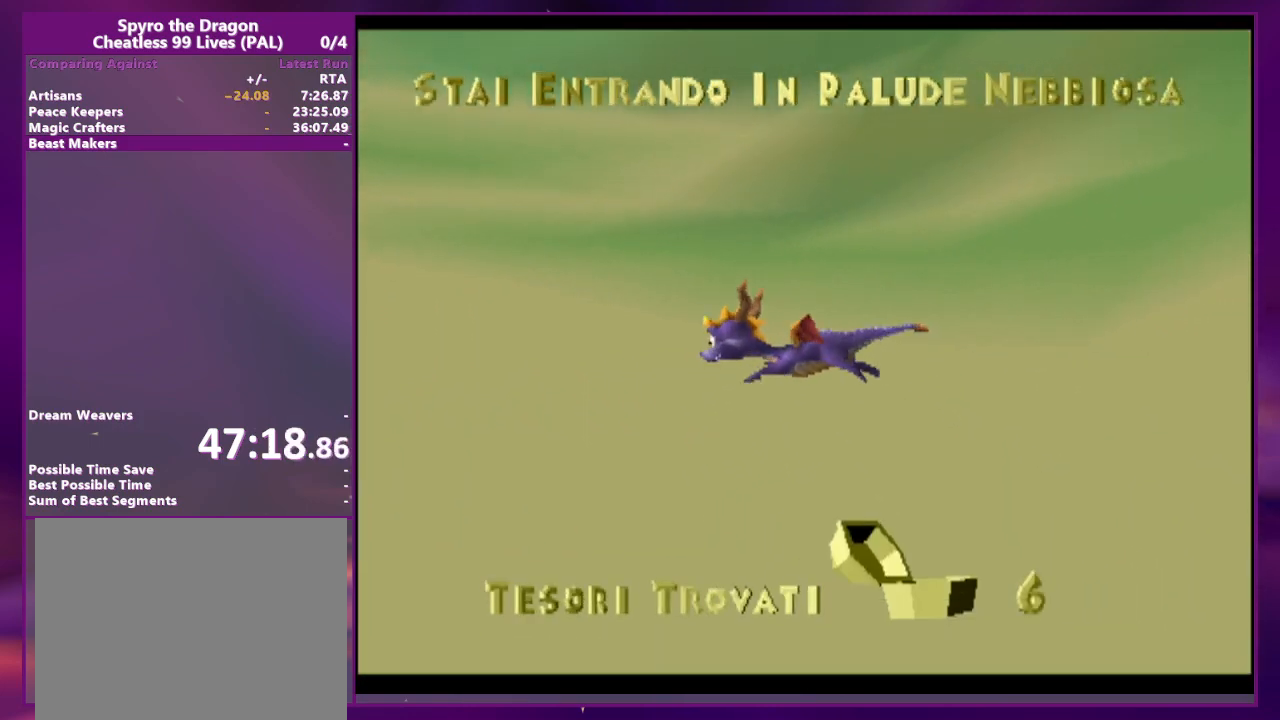
{"buttons": ["CROSS", "TRIANGLE"], "events": [[367, "CIRCLE", "down"], [400, "CROSS", "down"], [400, "TRIANGLE", "down"], [500, "CIRCLE", "up"]]}
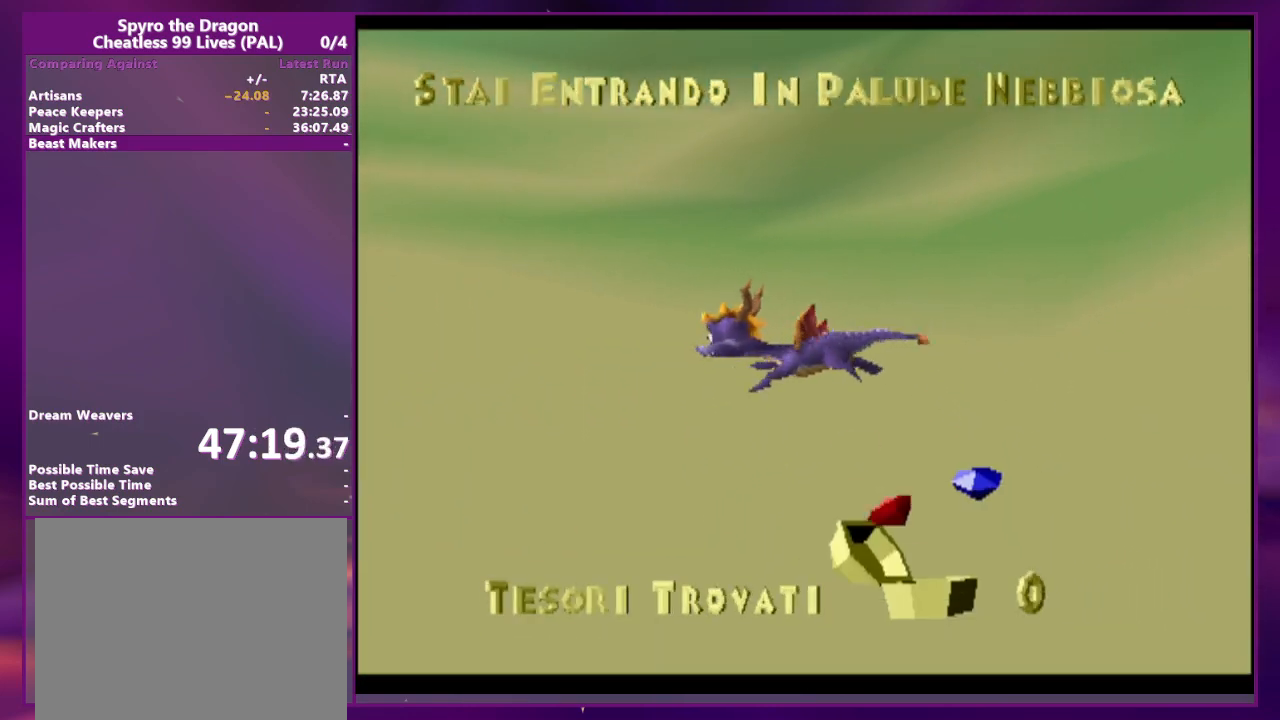
{"buttons": [], "events": [[33, "CROSS", "up"], [100, "TRIANGLE", "up"]]}
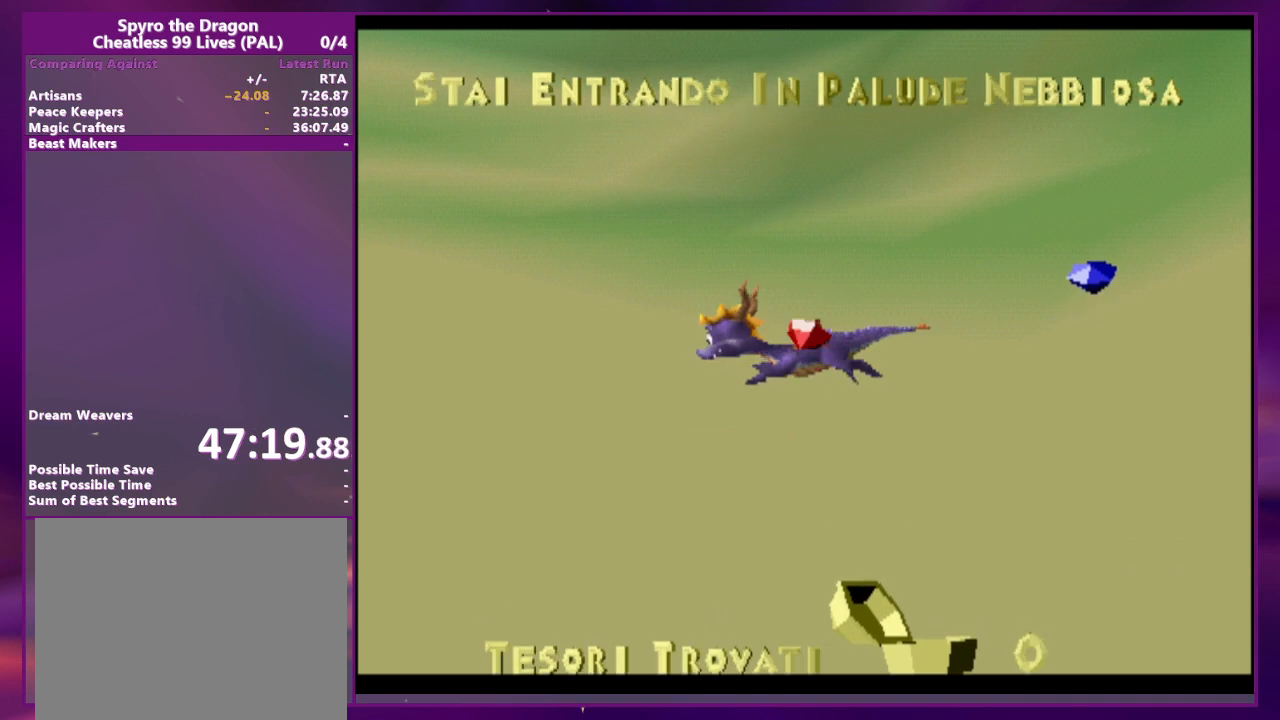
{"buttons": [], "events": [[133, "CIRCLE", "down"], [133, "CROSS", "down"], [133, "TRIANGLE", "down"], [233, "CIRCLE", "up"], [233, "TRIANGLE", "up"], [267, "CROSS", "up"]]}
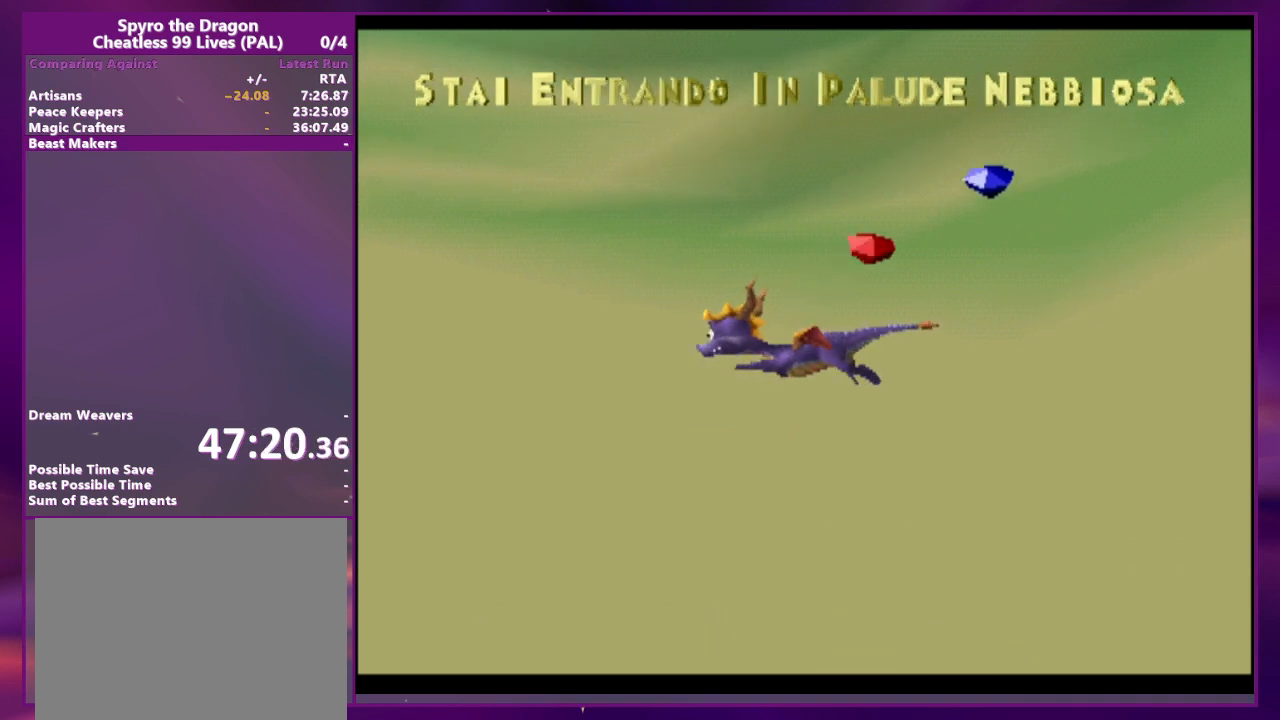
{"buttons": [], "events": []}
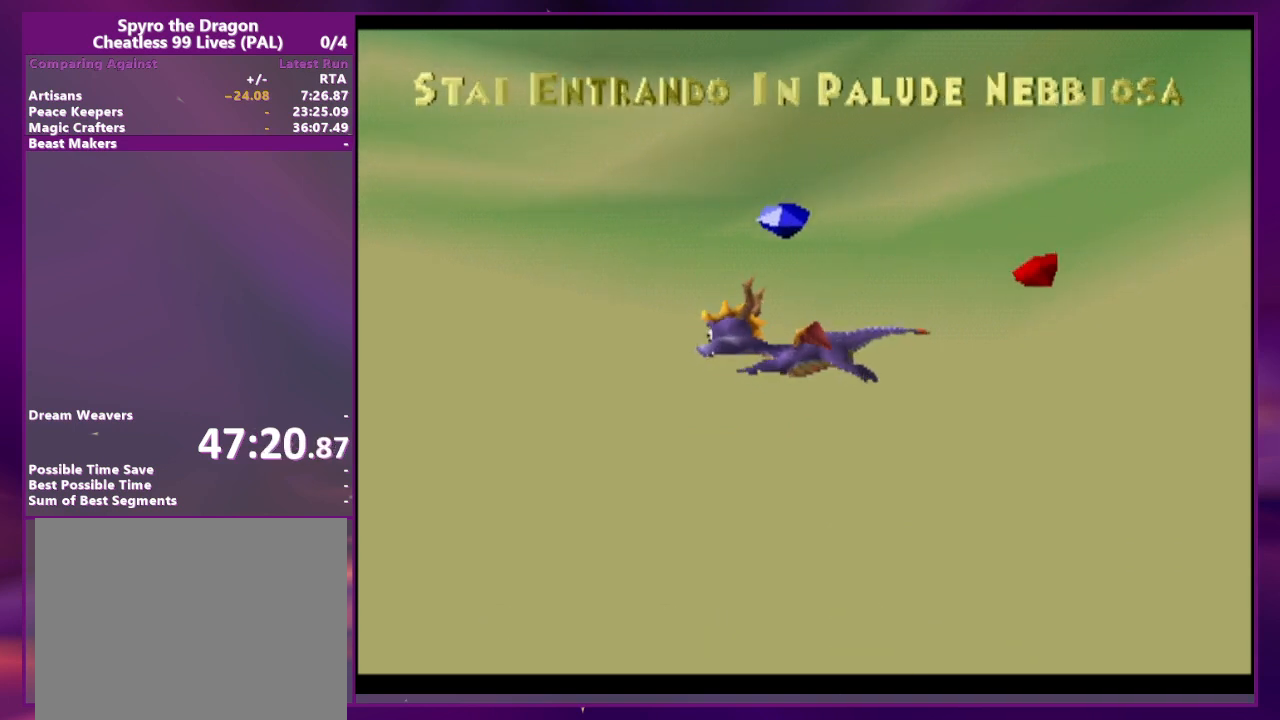
{"buttons": [], "events": [[100, "CIRCLE", "down"], [167, "CROSS", "down"], [167, "TRIANGLE", "down"], [267, "CIRCLE", "up"], [267, "TRIANGLE", "up"], [300, "CROSS", "up"]]}
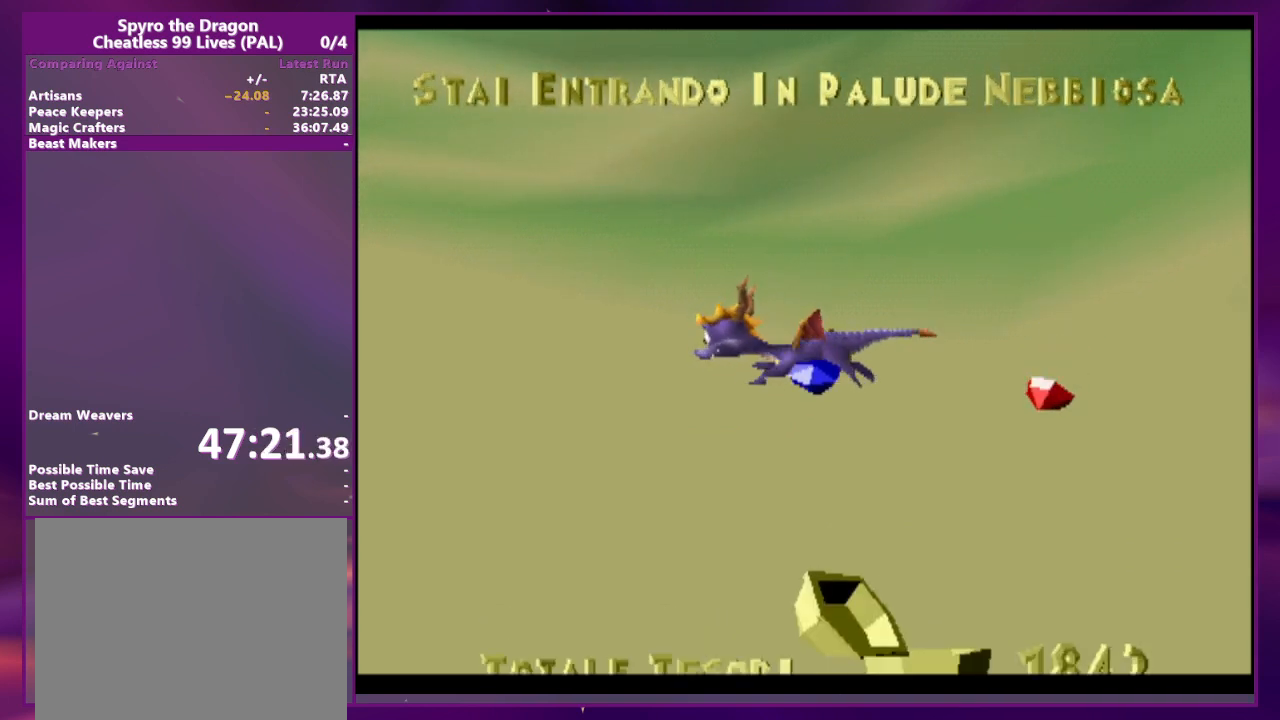
{"buttons": [], "events": [[200, "CIRCLE", "down"], [233, "CROSS", "down"], [233, "TRIANGLE", "down"], [333, "CIRCLE", "up"], [333, "TRIANGLE", "up"], [400, "CROSS", "up"]]}
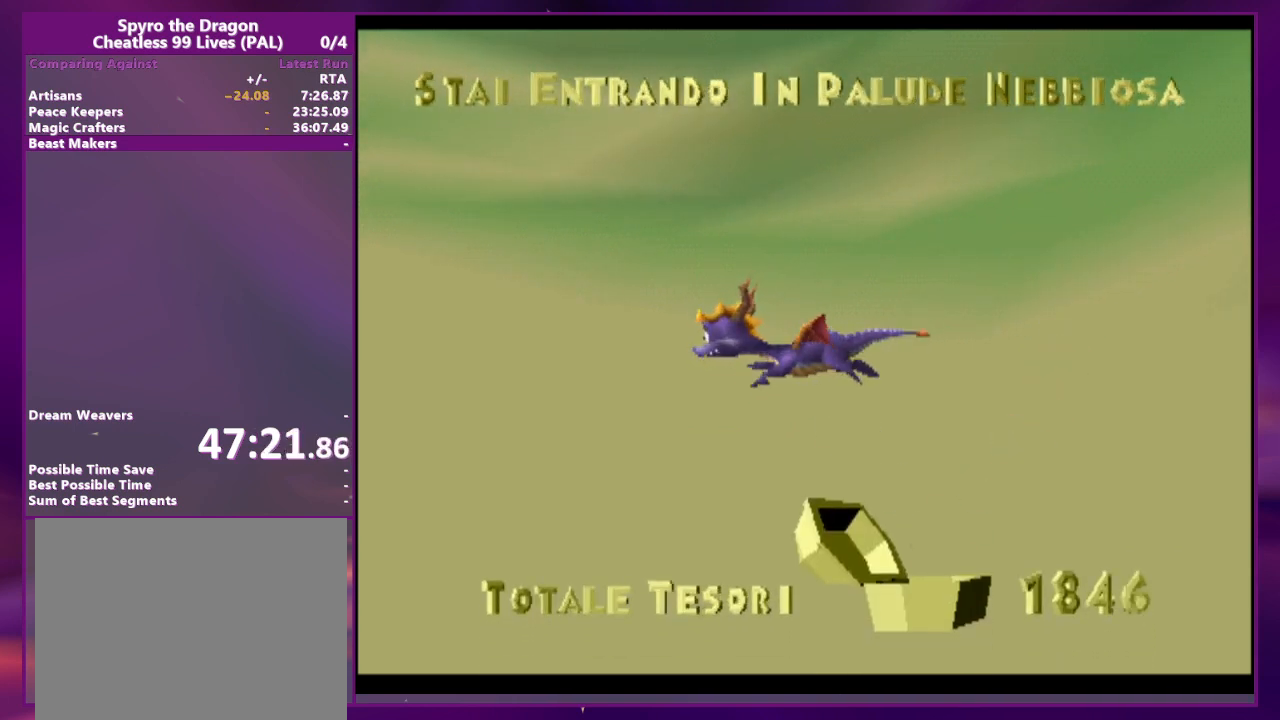
{"buttons": [], "events": []}
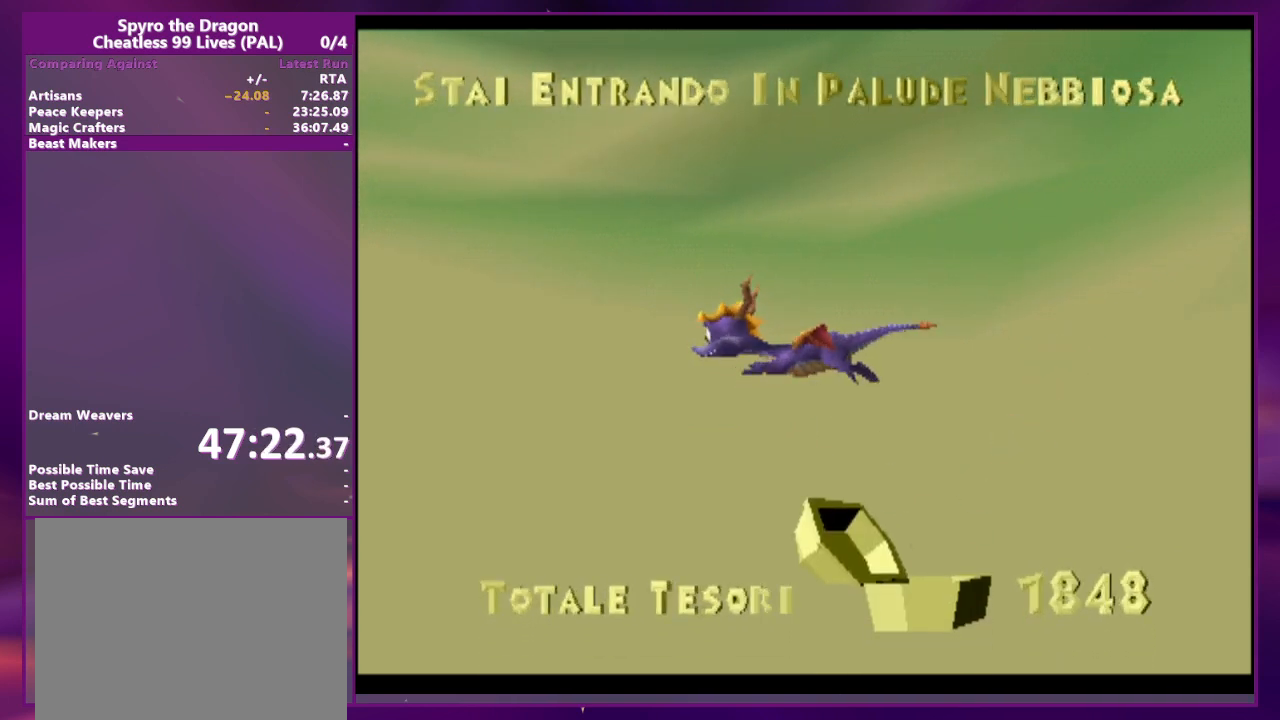
{"buttons": [], "events": [[67, "CIRCLE", "down"], [67, "CROSS", "down"], [167, "CIRCLE", "up"], [233, "CROSS", "up"]]}
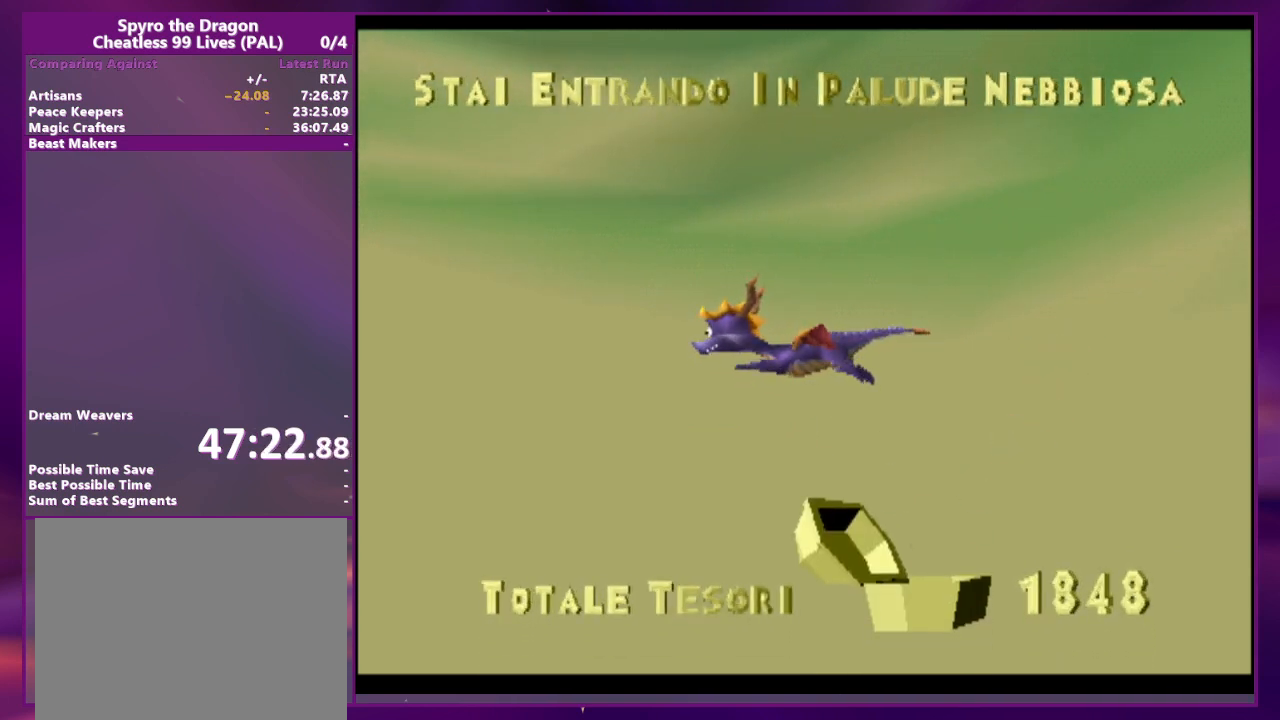
{"buttons": [], "events": []}
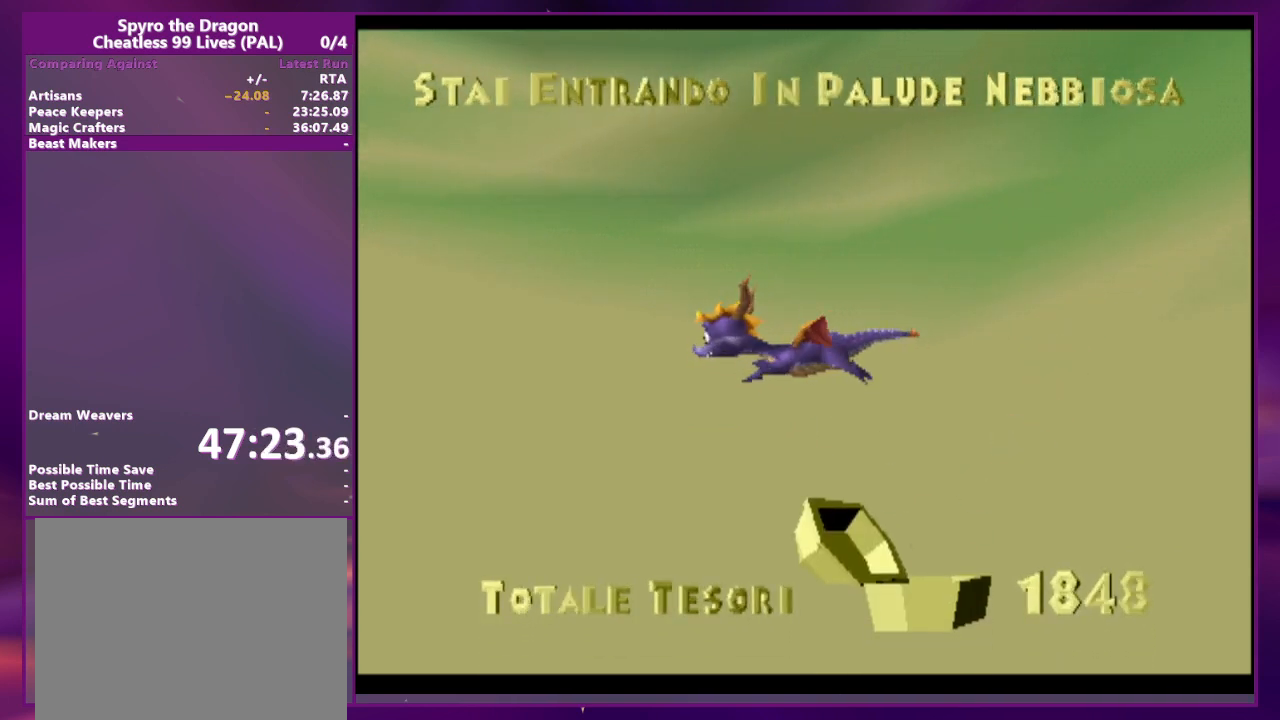
{"buttons": [], "events": []}
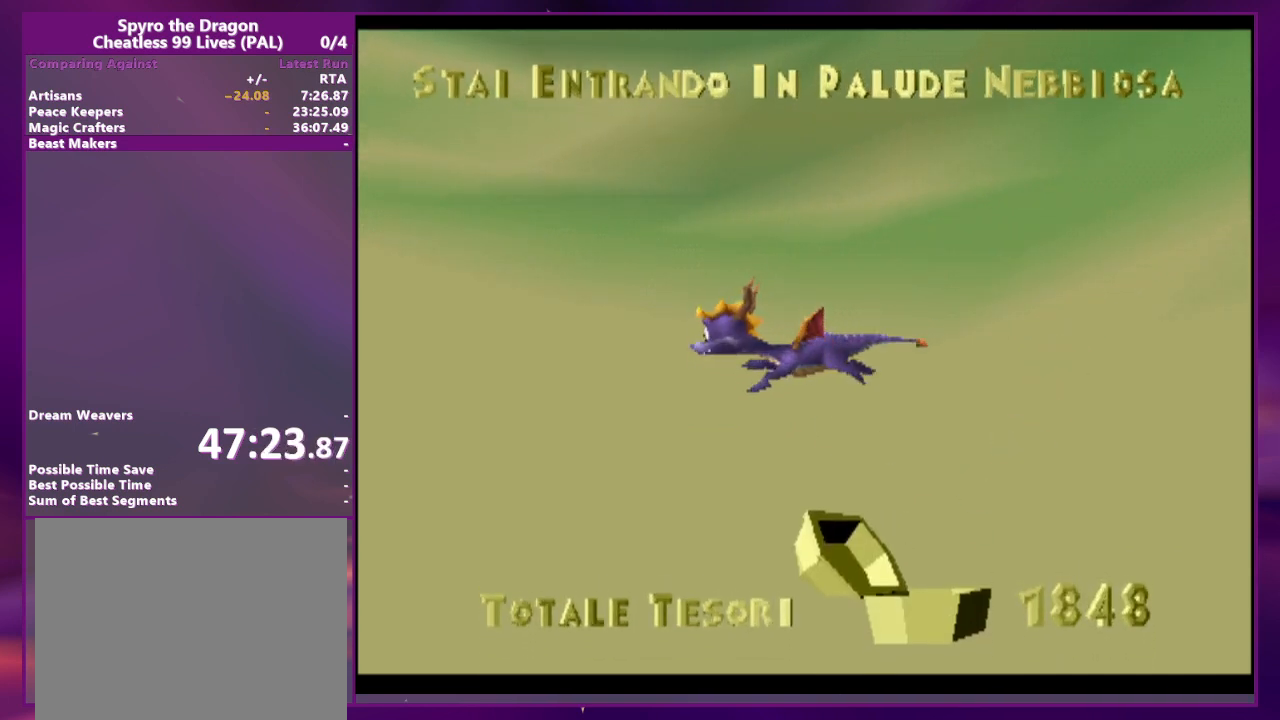
{"buttons": ["CROSS"], "events": [[333, "CIRCLE", "down"], [333, "CROSS", "down"], [433, "CIRCLE", "up"]]}
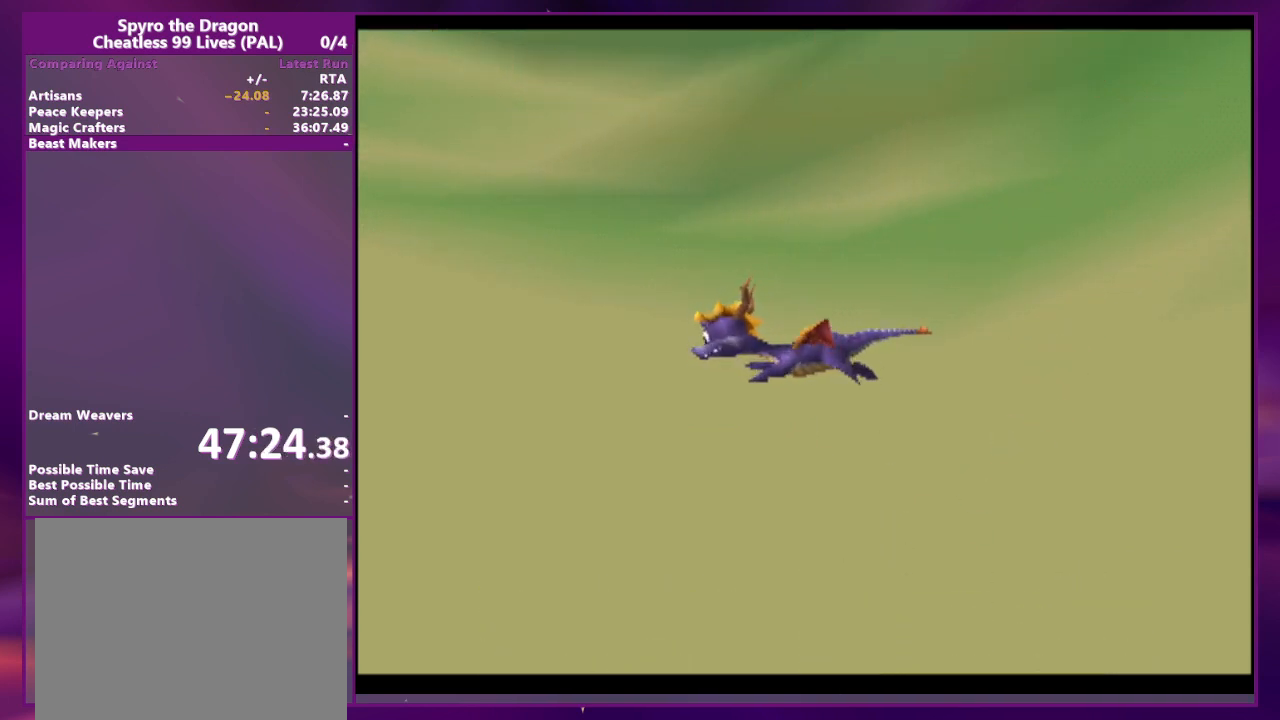
{"buttons": [], "events": [[33, "CROSS", "up"]]}
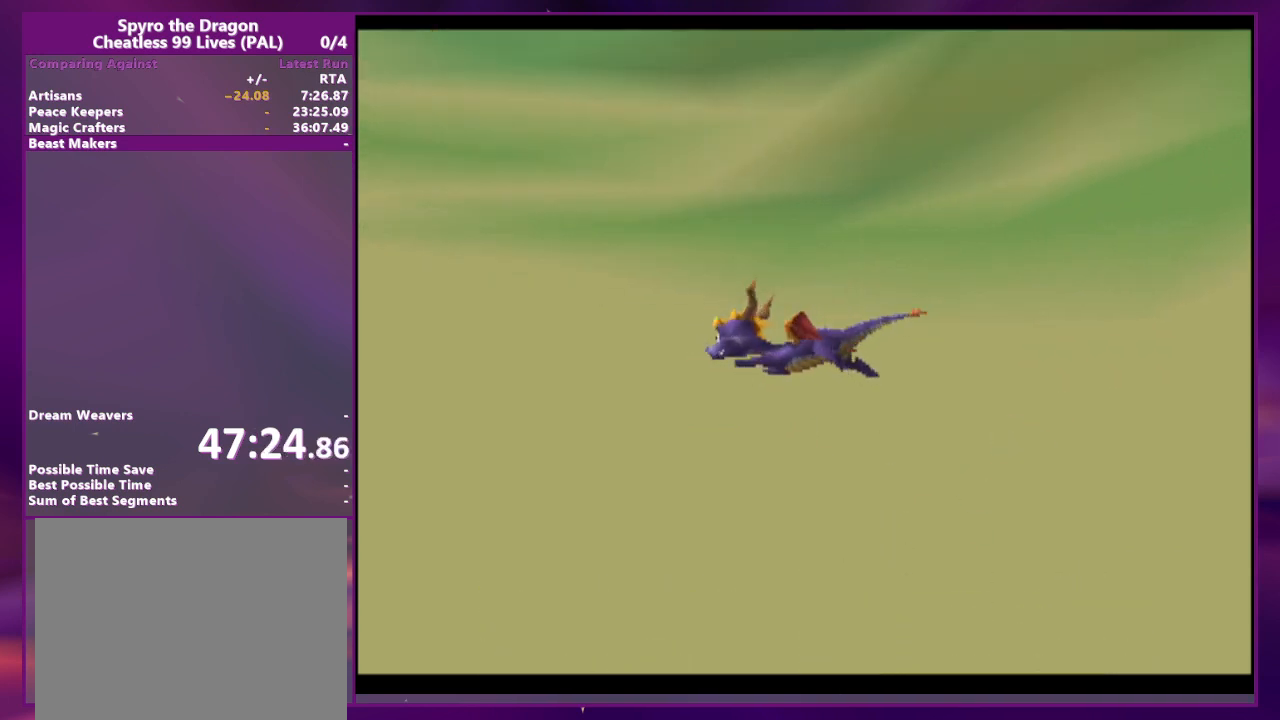
{"buttons": [], "events": []}
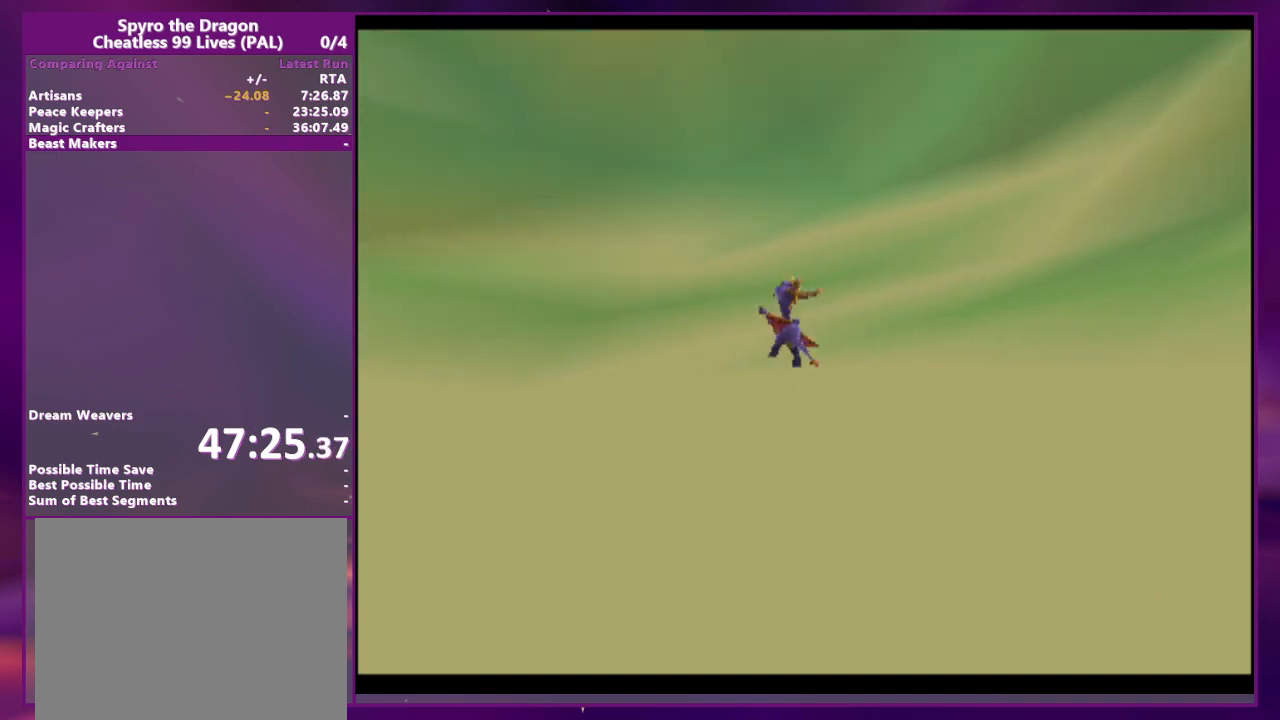
{"buttons": [], "events": []}
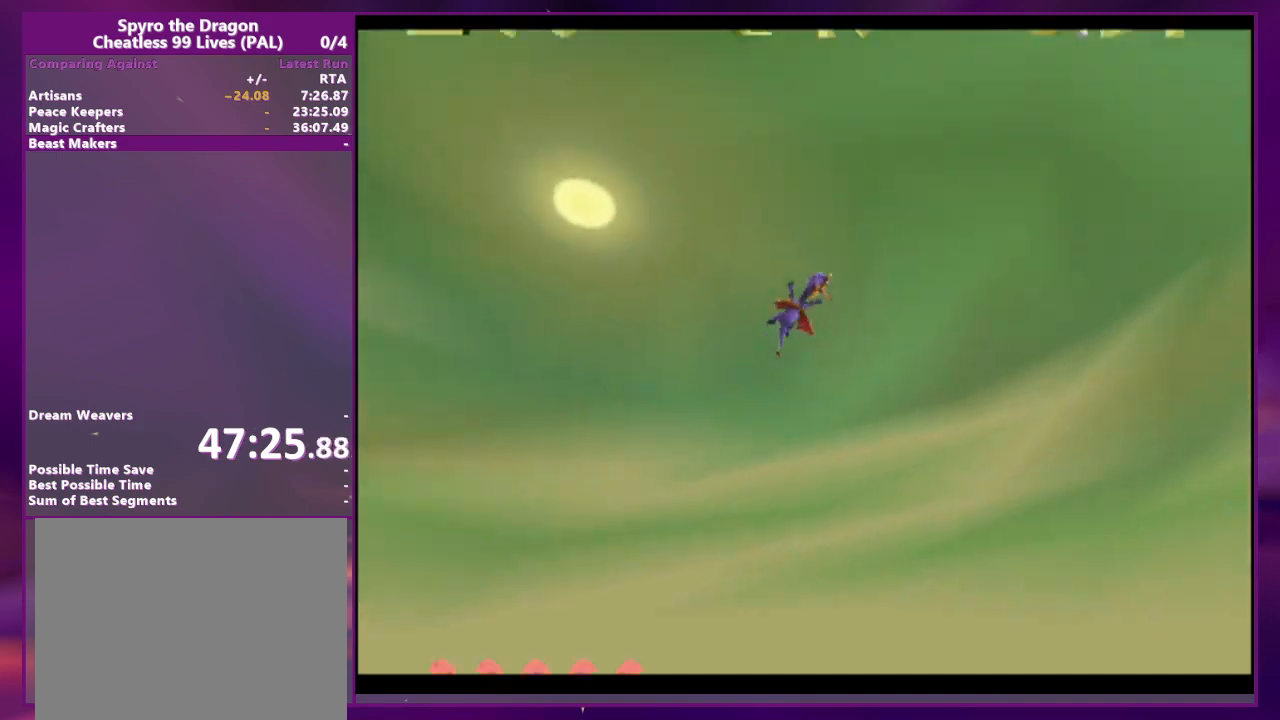
{"buttons": [], "events": []}
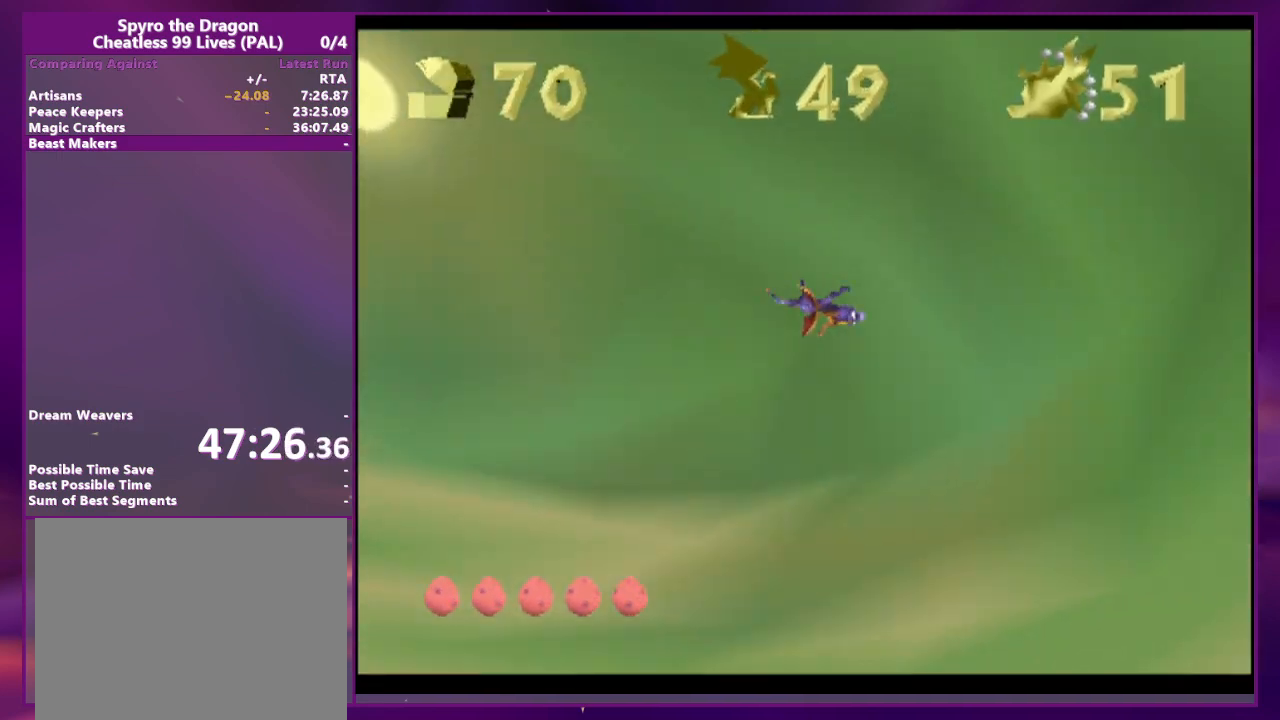
{"buttons": [], "events": []}
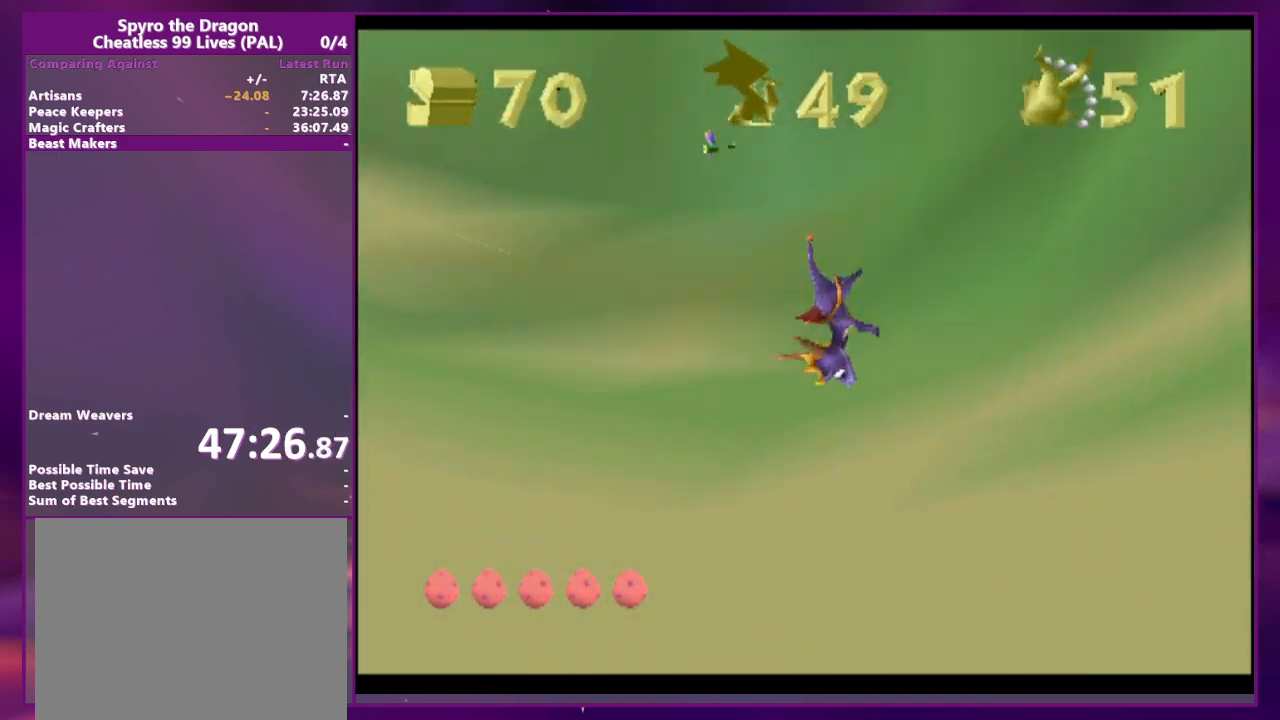
{"buttons": [], "events": []}
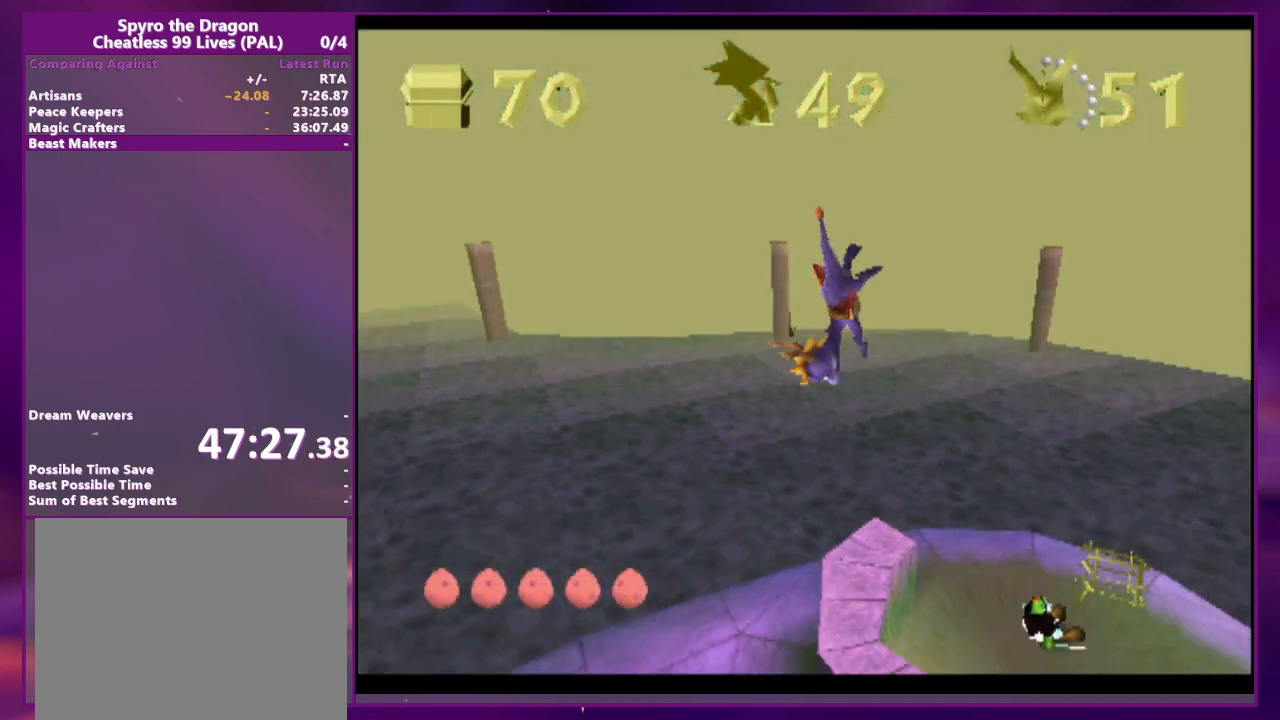
{"buttons": [], "events": []}
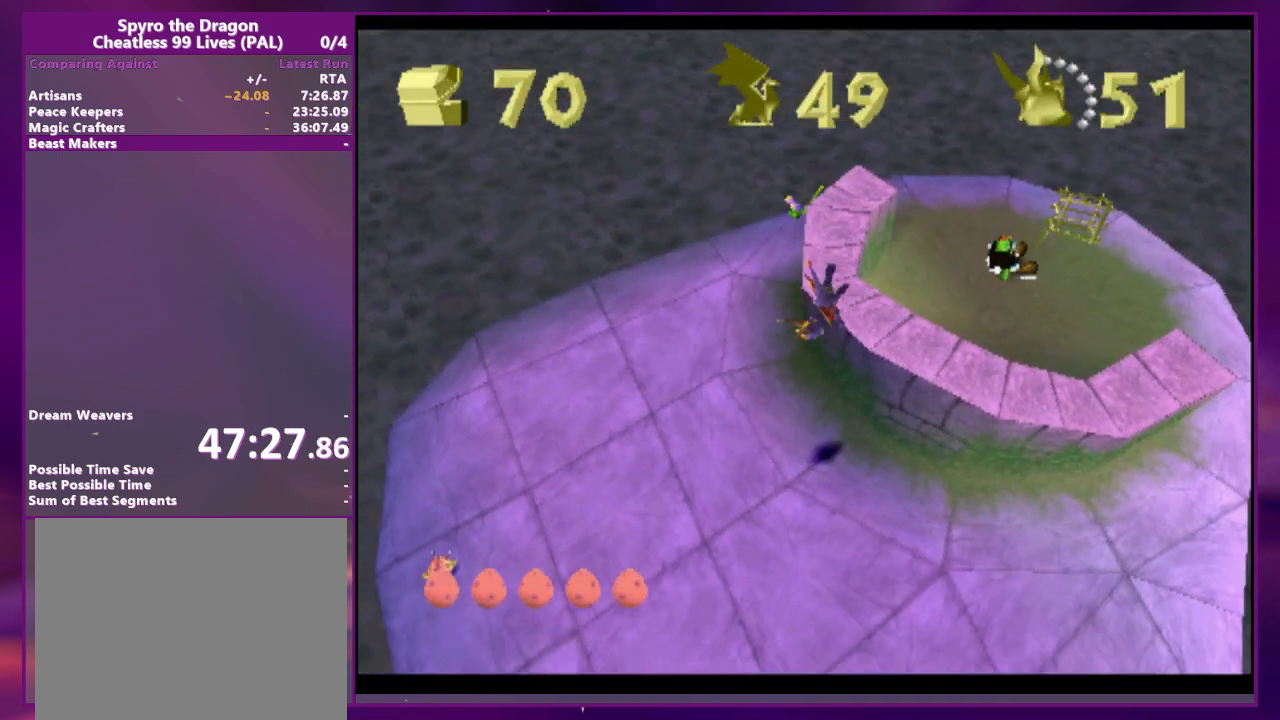
{"buttons": [], "events": []}
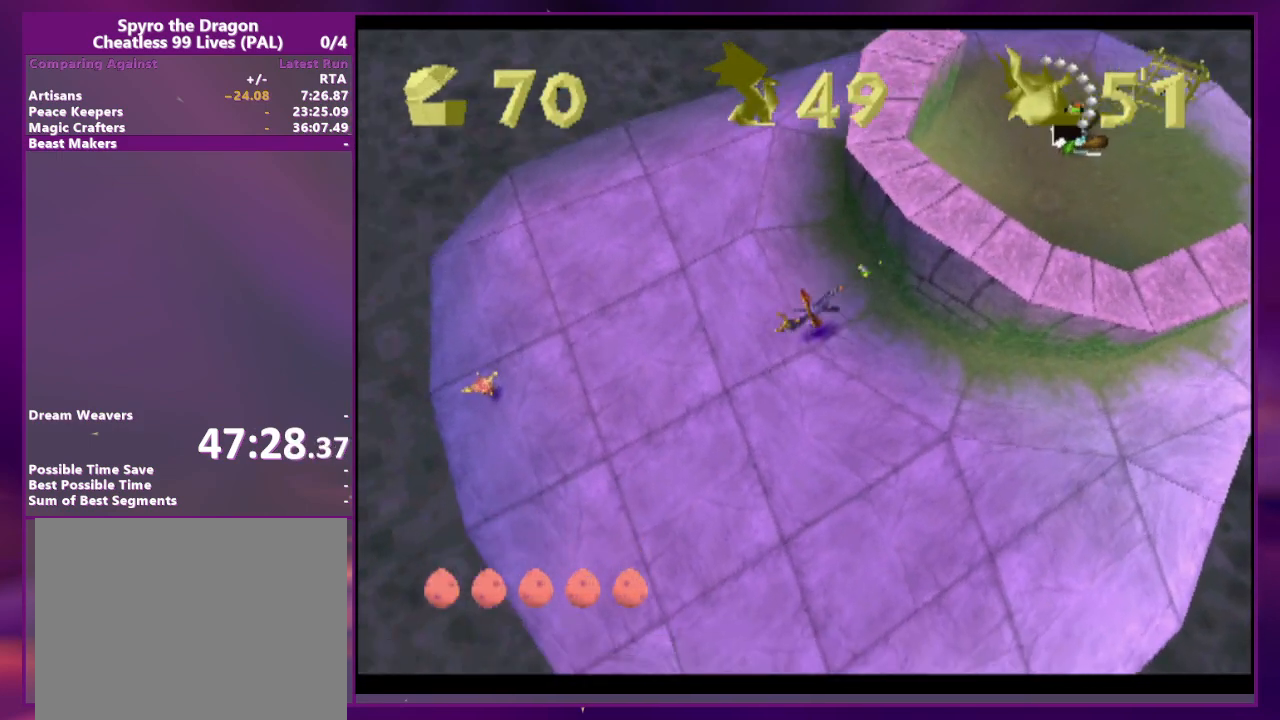
{"buttons": [], "events": []}
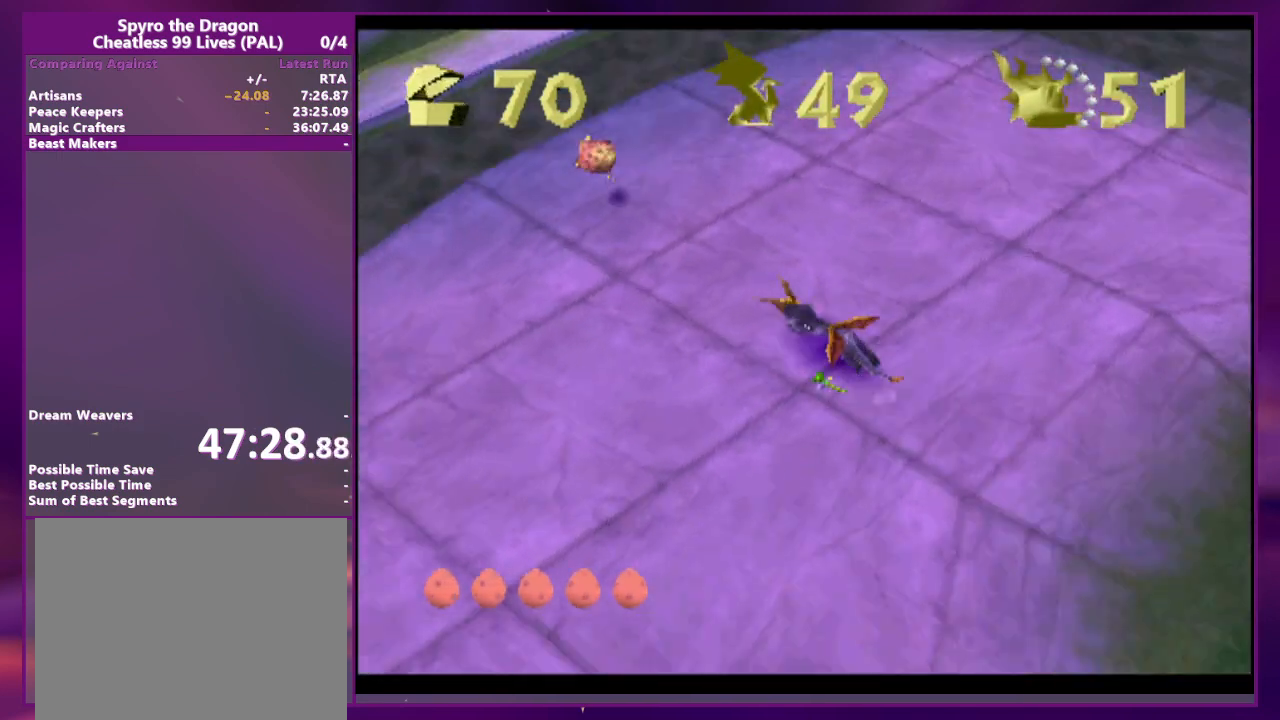
{"buttons": ["CROSS", "DPAD_RIGHT"], "events": [[333, "DPAD_RIGHT", "down"], [467, "CROSS", "down"]]}
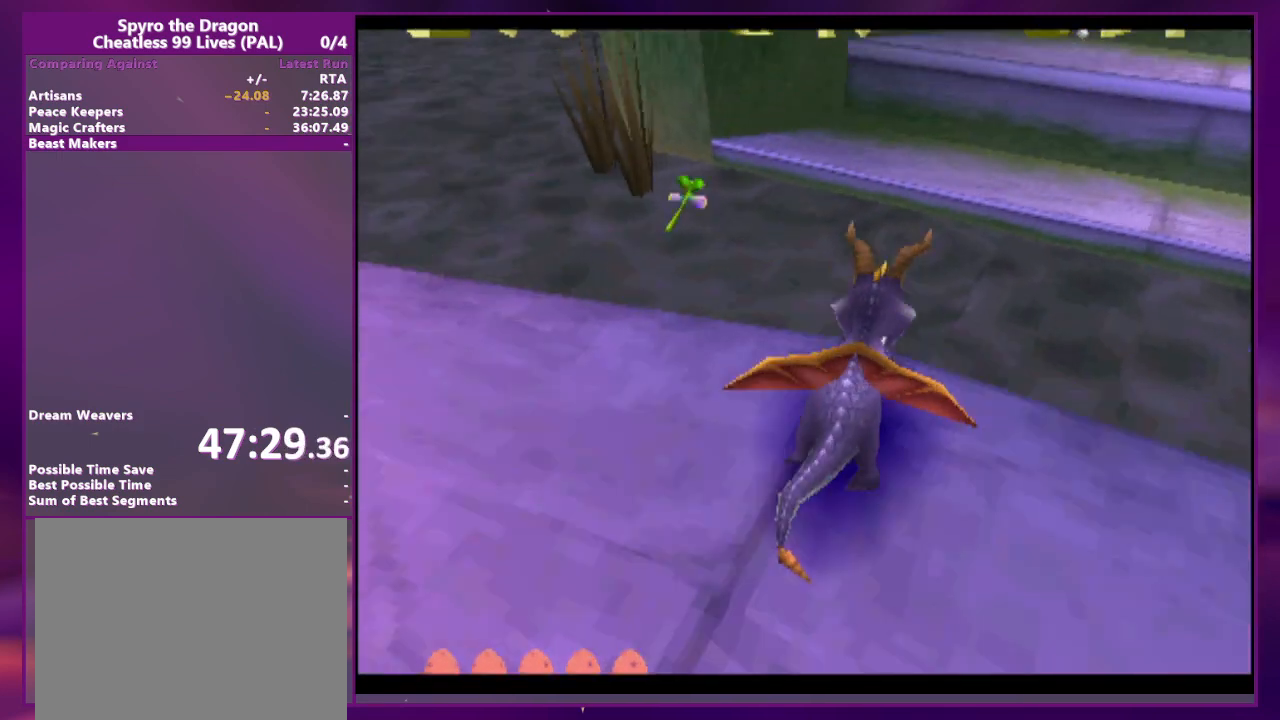
{"buttons": ["CROSS", "DPAD_RIGHT"], "events": [[133, "DPAD_RIGHT", "up"], [167, "CROSS", "up"], [333, "DPAD_RIGHT", "down"], [367, "DPAD_RIGHT", "up"], [433, "CROSS", "down"], [500, "DPAD_RIGHT", "down"]]}